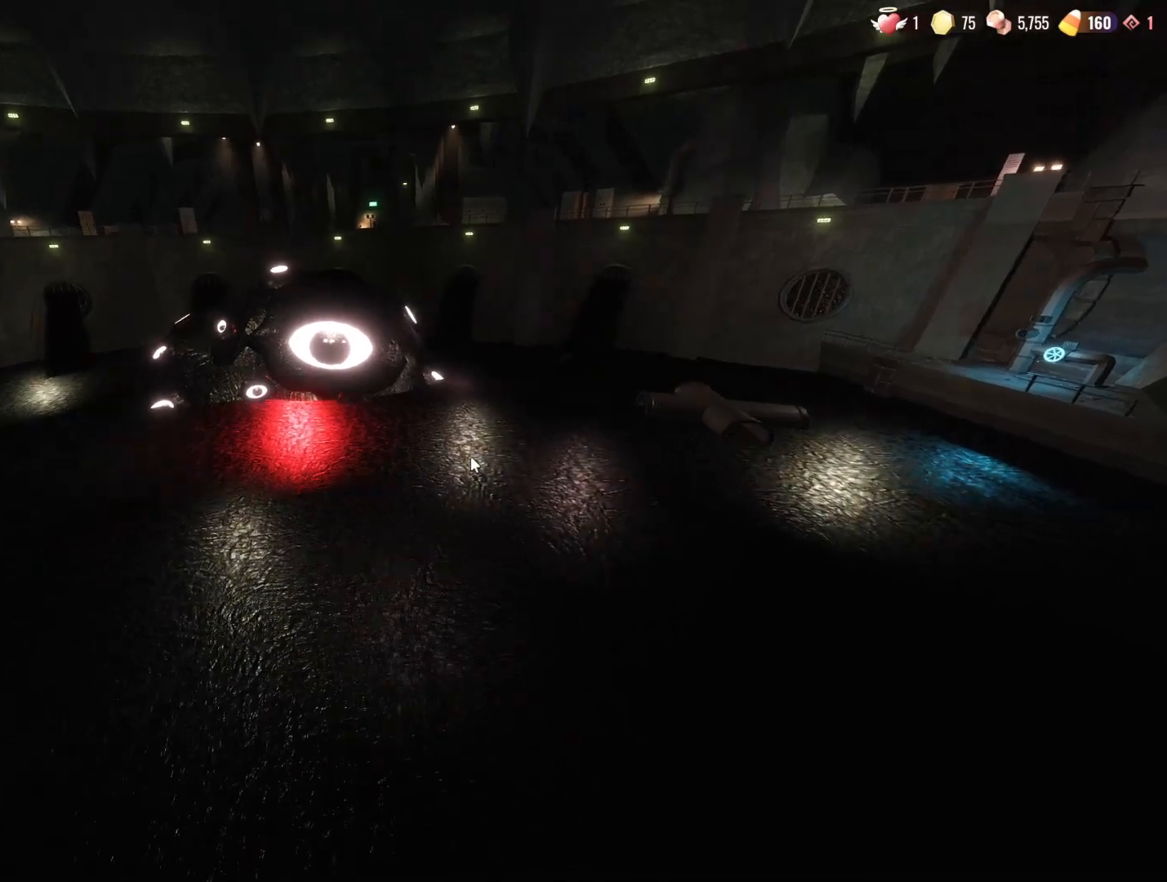
Gameplay with keyboard and mouse; each line is a JSON object with the keys and mouse buttons held at the frame after it. "events" lists presses ("down") and releases ("up") of "1", "2", "3", "4", "5", "a", "alt", "b", "c", "ctrl", "d", "e", "f", "g", "n", "q", "r", "s", "shift", "space", "t", "tab", "v", "w", "x", "z", "mouse_left", "mouse_wheel", "mouse_right", "mouse_mb4" and "mouse_mb5" between this image and that frame as [ms after this image, input, new state], when the widget could be followed in between. "mouse_left", "mouse_wheel", "mouse_right", "mouse_mb4", "mouse_mb5" = the "left", "wheel", "right", "mb4", "mb5" buttons of the "mouse" list. No other keys are recorded. "wheel" means that the mouse wheel is clicked or scrolled. Mouse movement is not recorded.
{"keys": [], "mouse": [], "events": []}
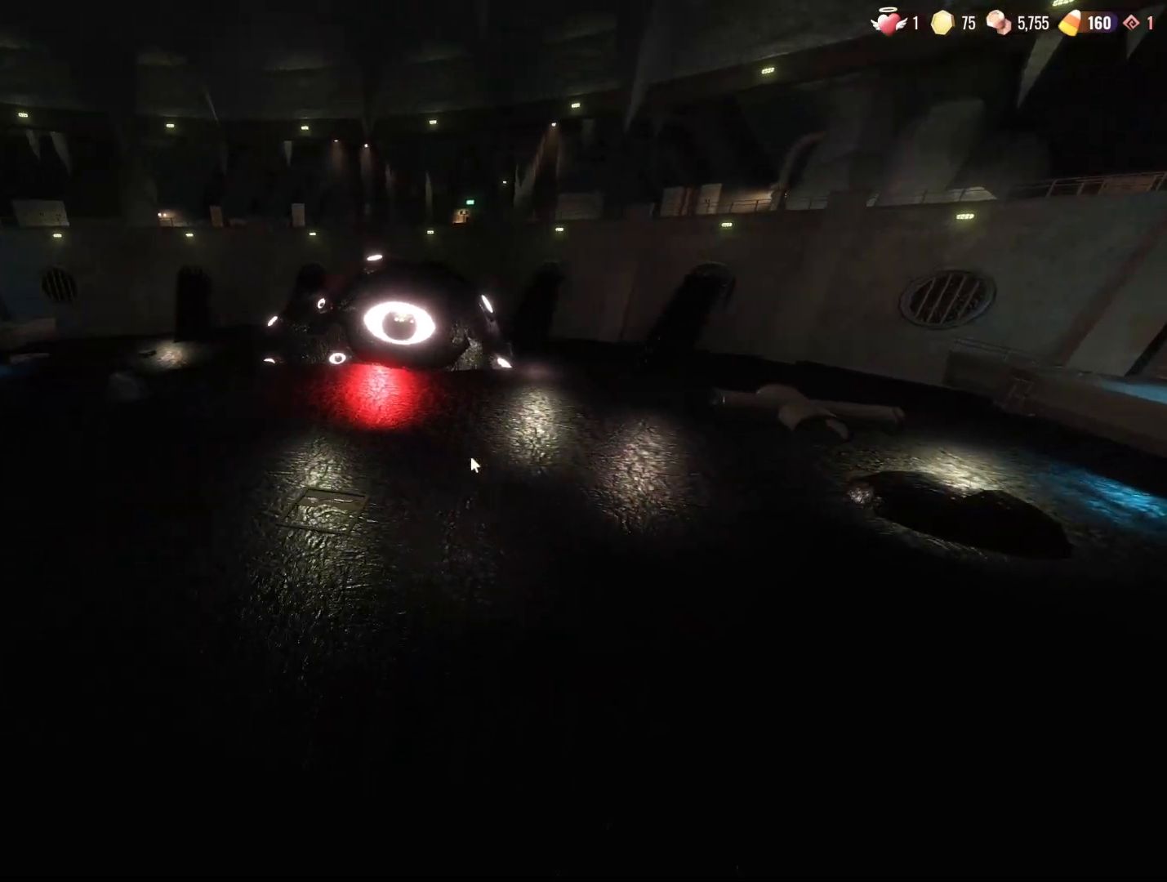
{"keys": [], "mouse": [], "events": []}
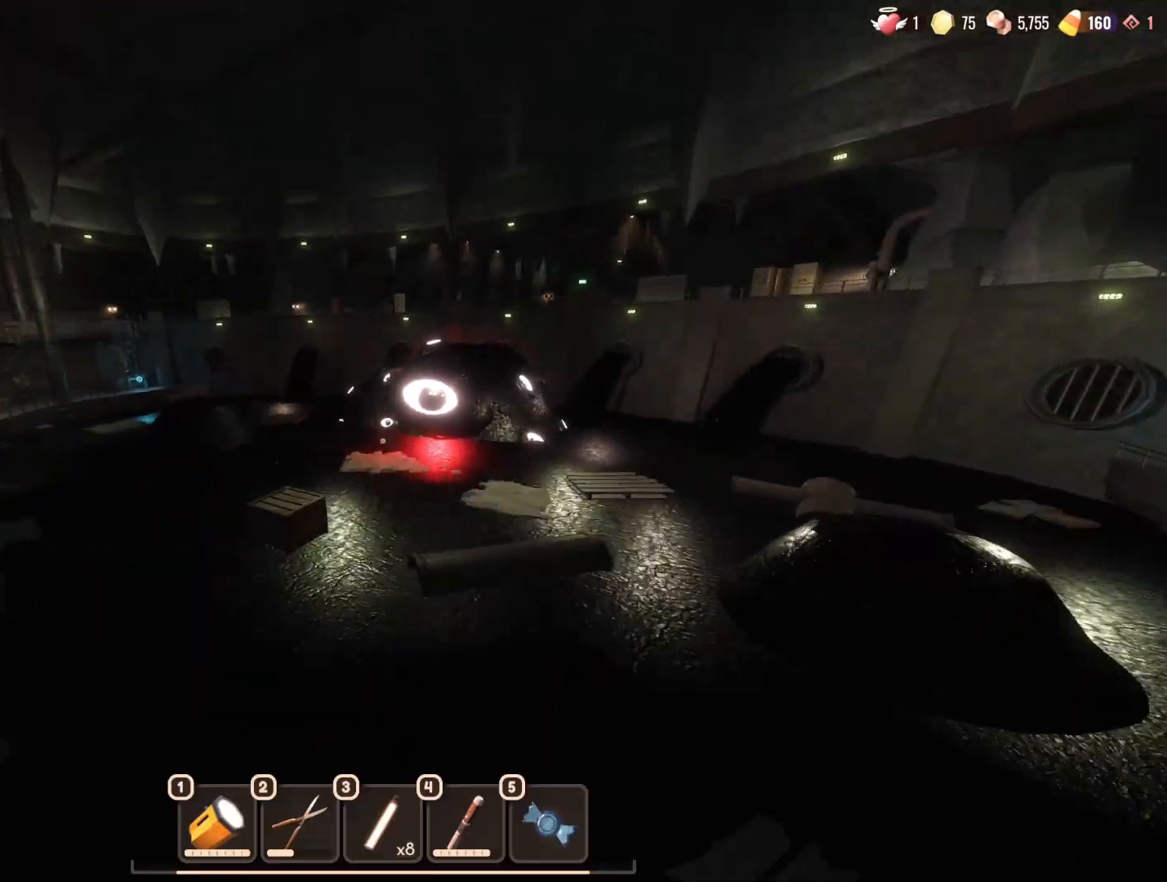
{"keys": [], "mouse": [], "events": []}
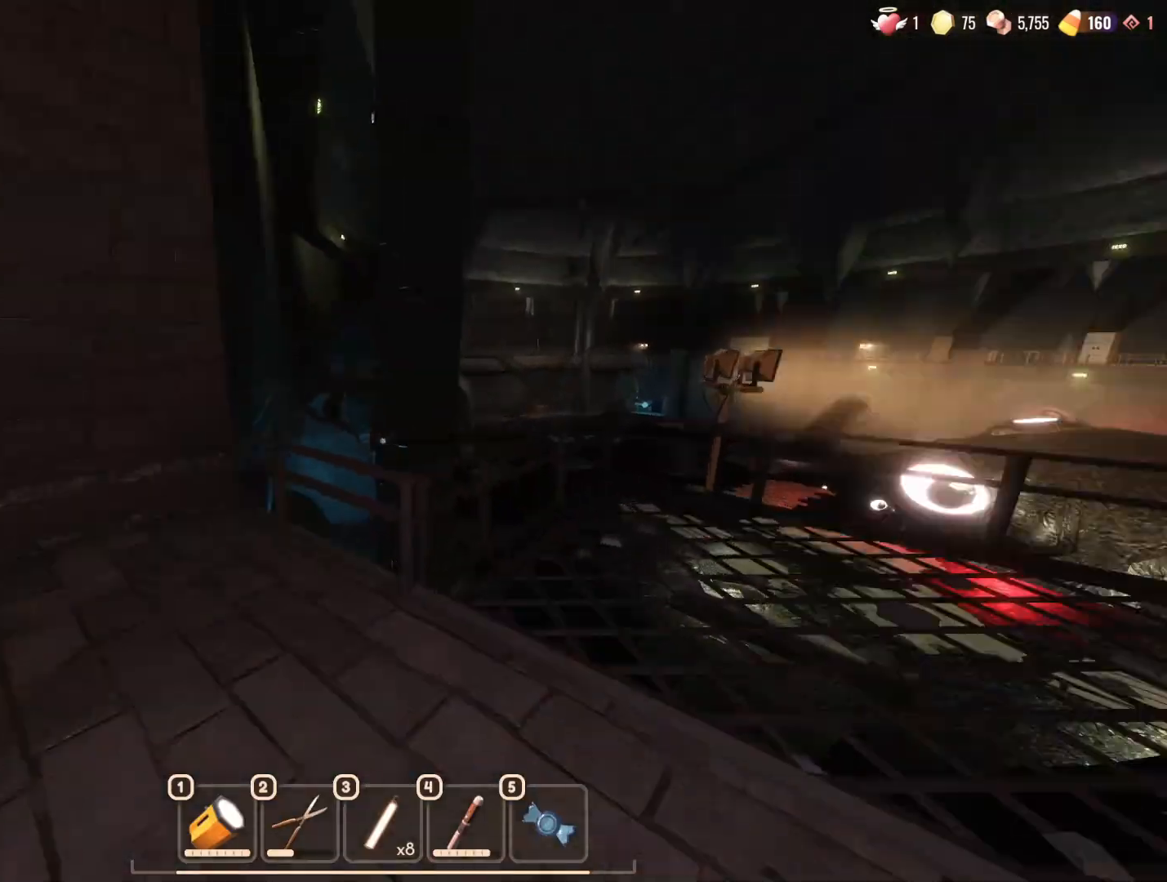
{"keys": ["w"], "mouse": [], "events": [[300, "d", "down"], [400, "w", "down"], [450, "d", "up"]]}
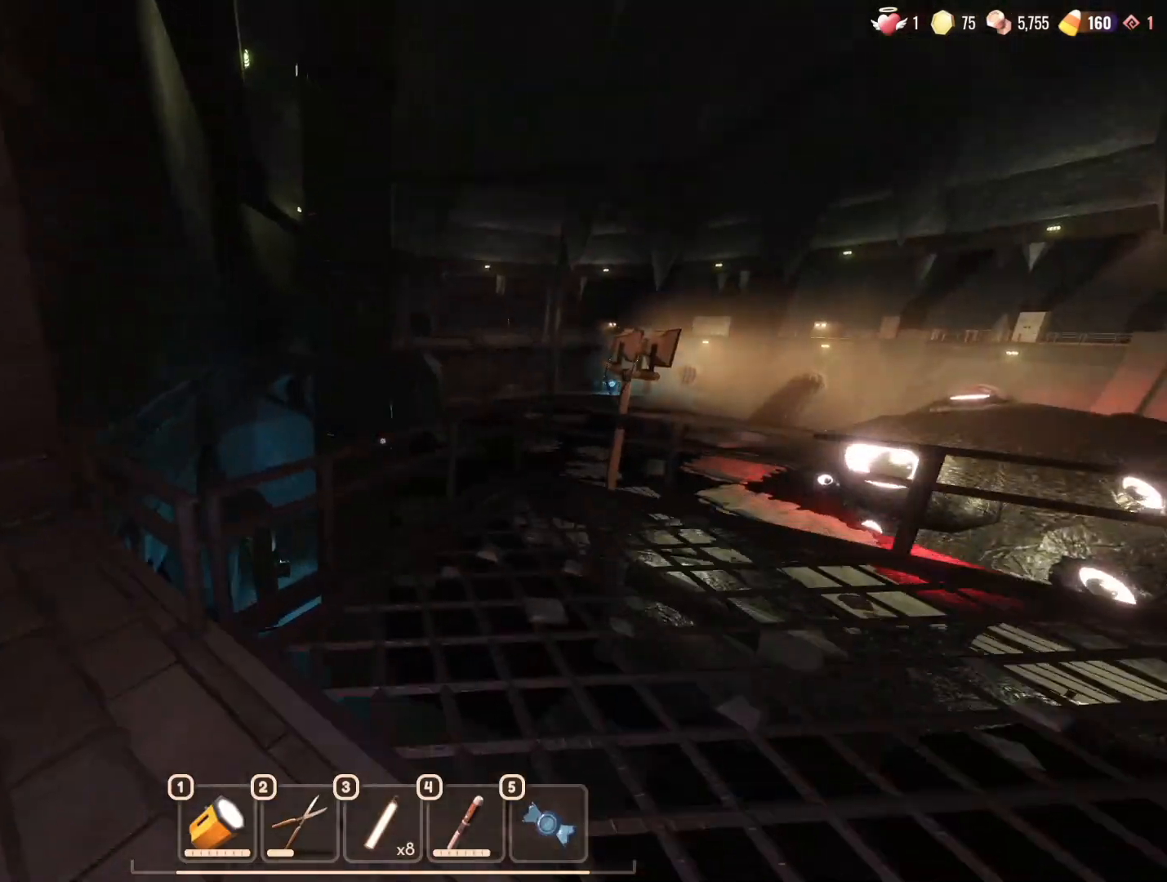
{"keys": [], "mouse": [], "events": [[183, "a", "down"], [267, "w", "up"], [367, "a", "up"]]}
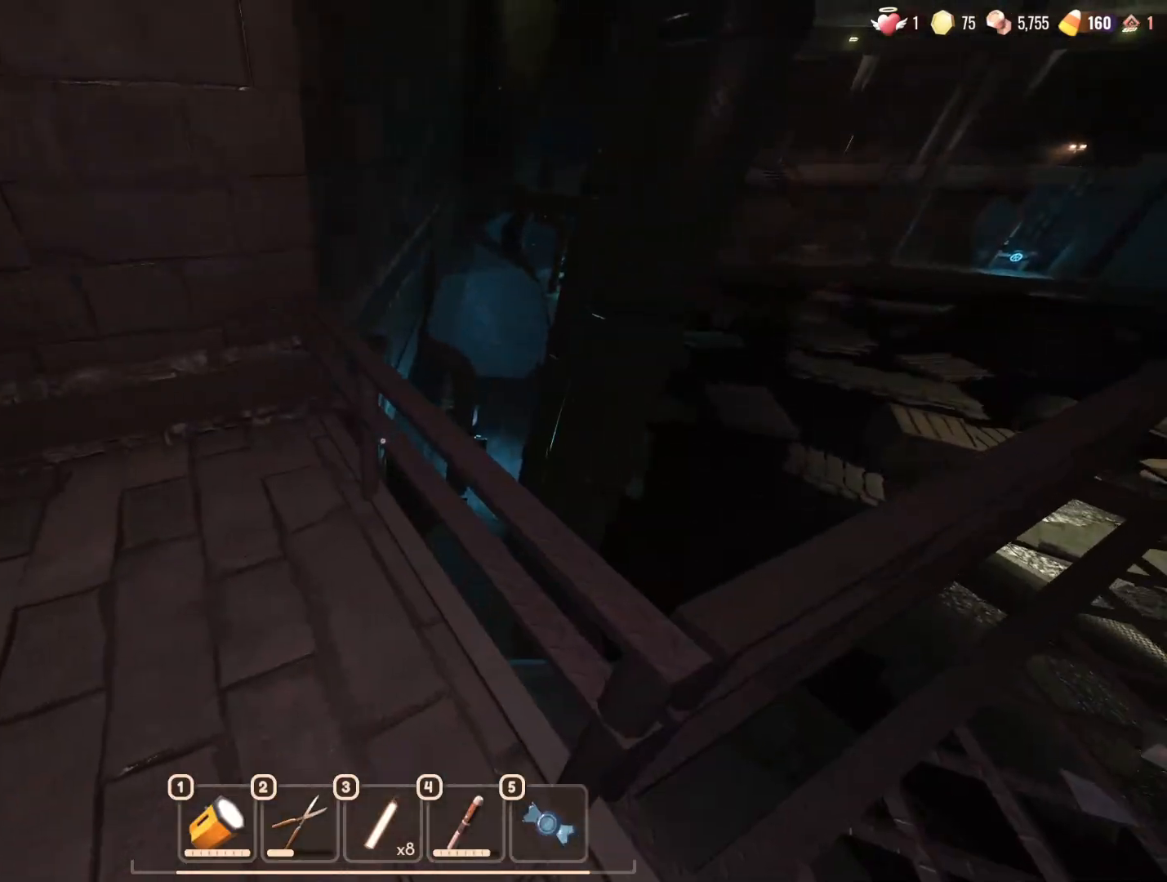
{"keys": [], "mouse": [], "events": [[17, "w", "down"], [100, "w", "up"], [250, "space", "down"], [283, "space", "up"]]}
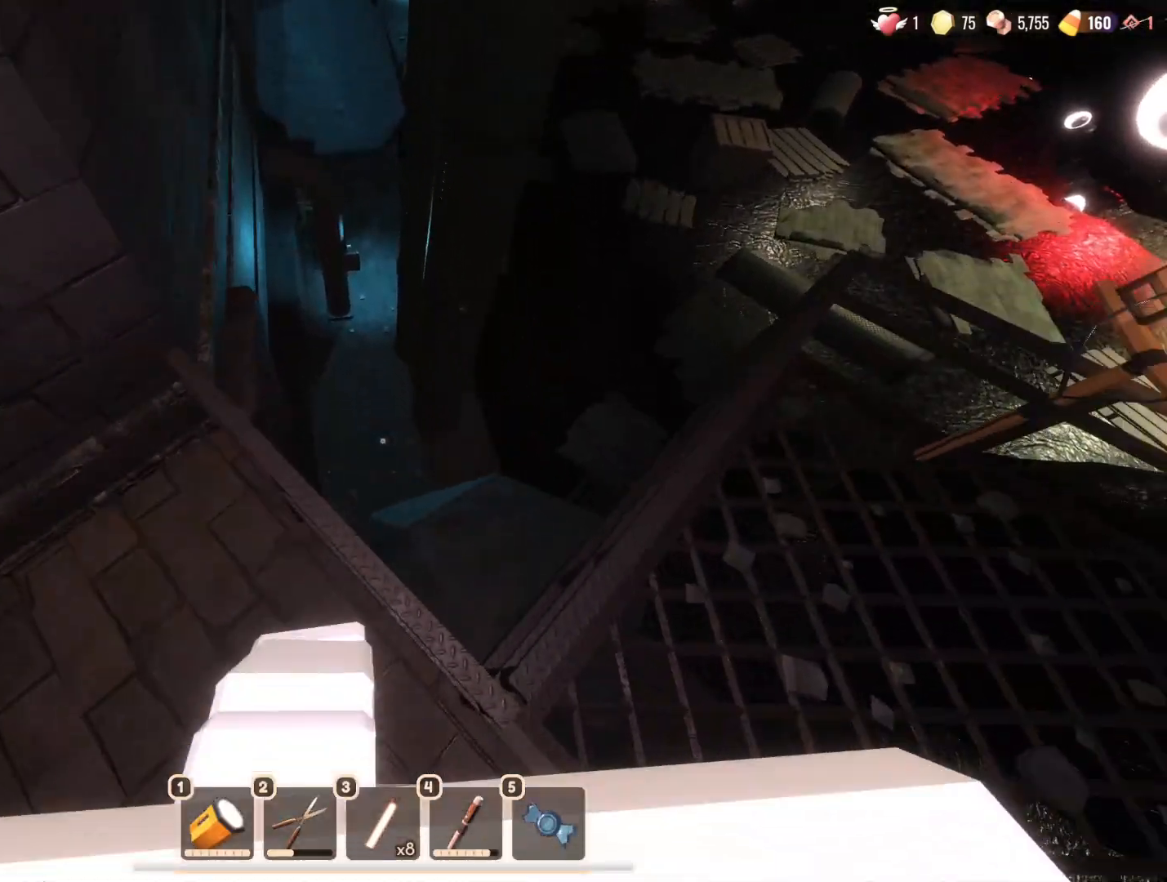
{"keys": [], "mouse": []}
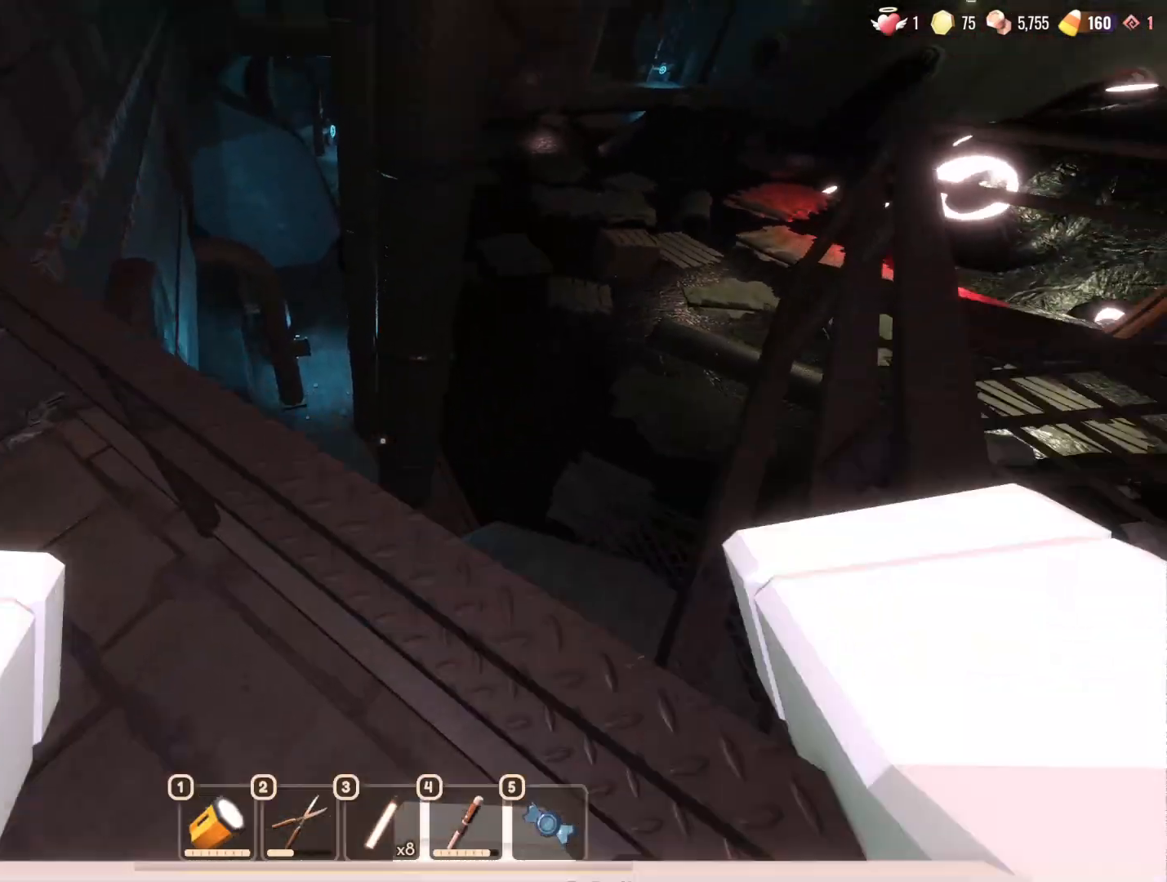
{"keys": ["w"], "mouse": [], "events": [[83, "d", "down"], [233, "d", "up"], [500, "w", "down"]]}
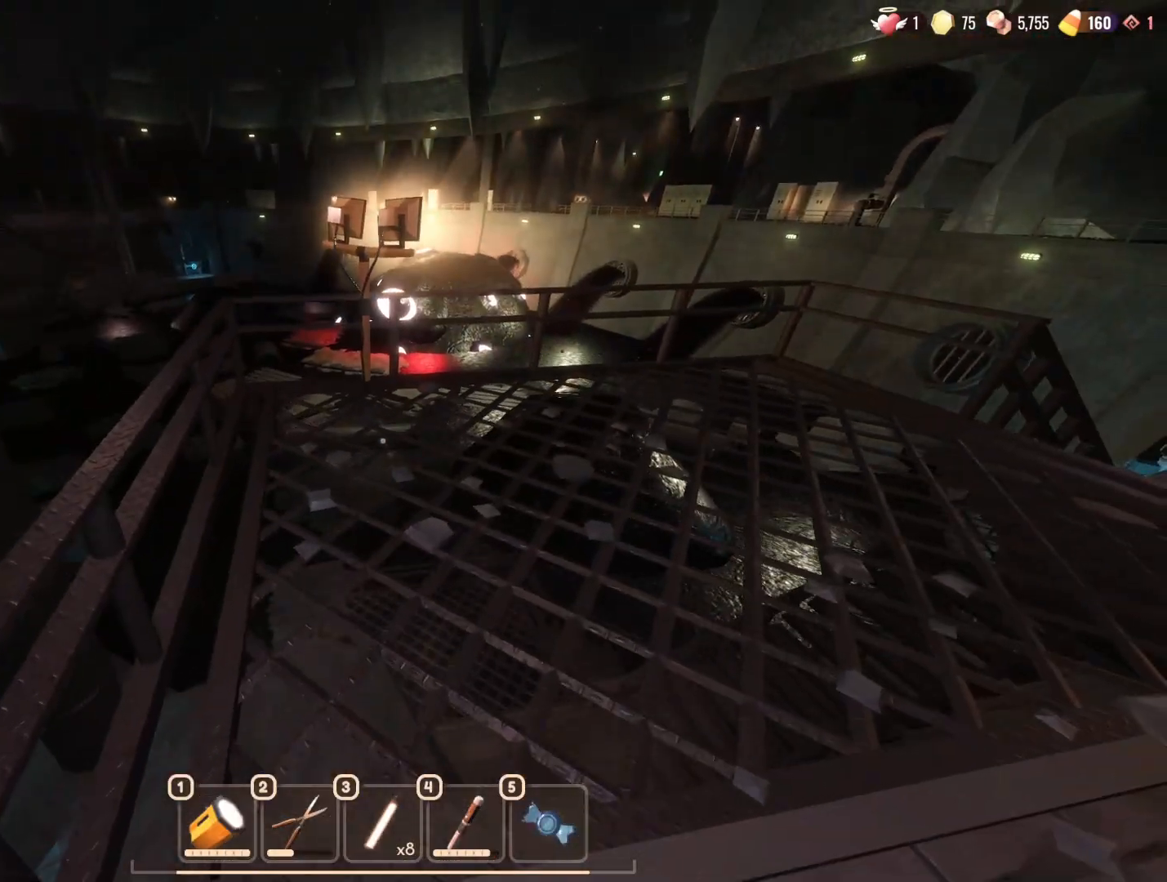
{"keys": ["w"], "mouse": []}
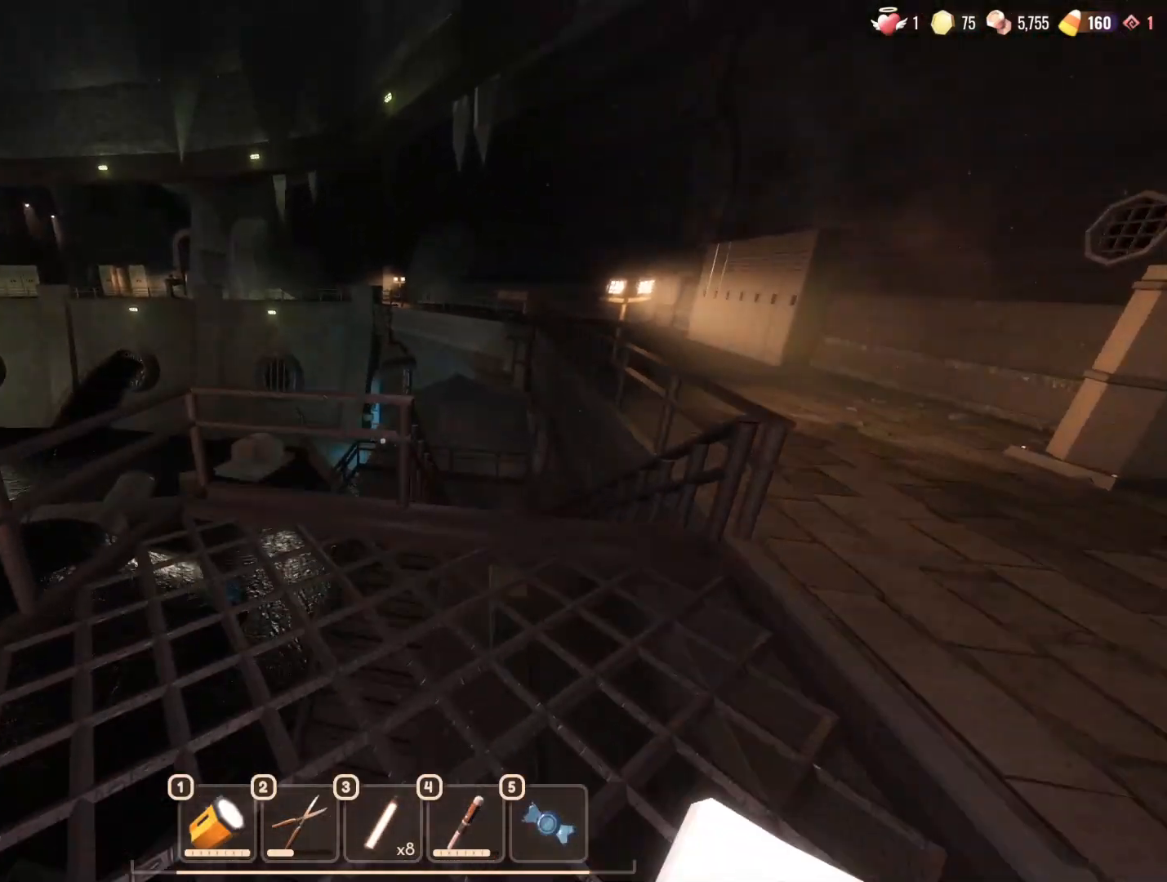
{"keys": [], "mouse": [], "events": [[350, "w", "up"]]}
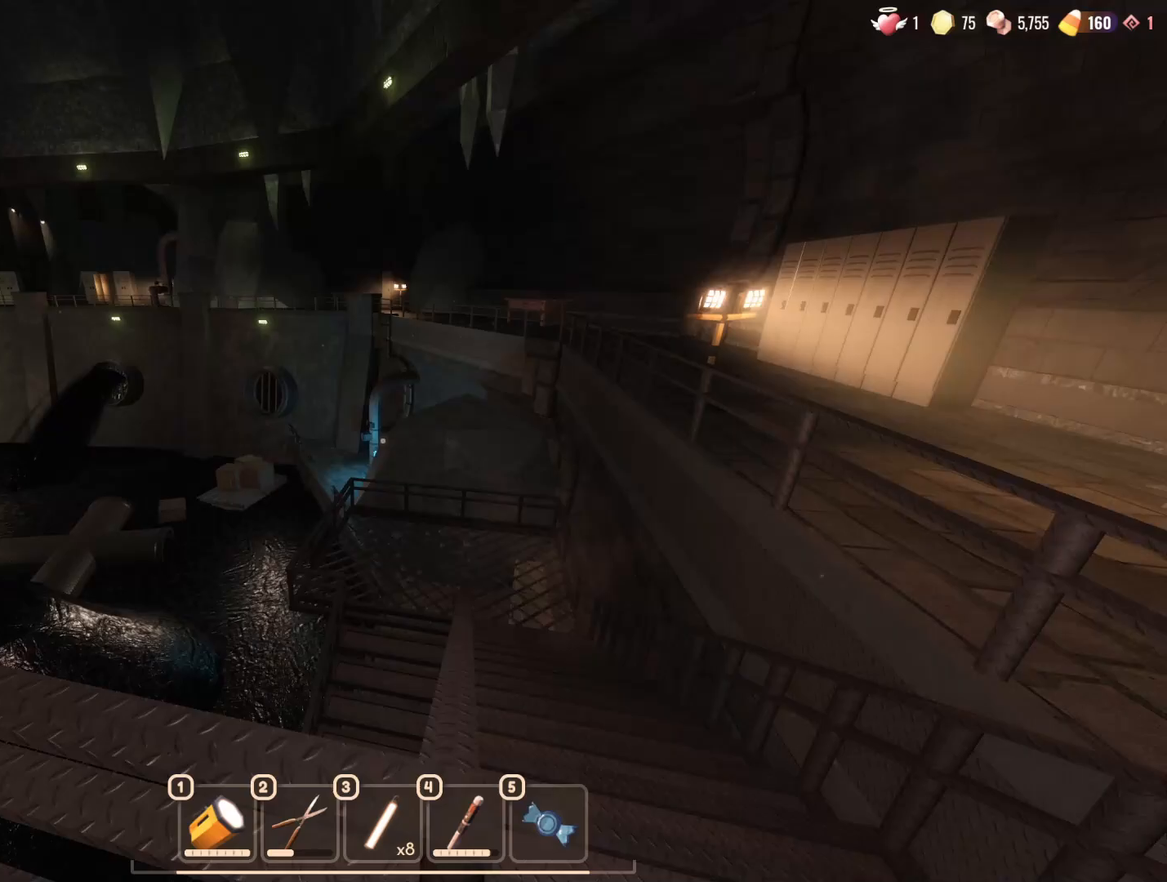
{"keys": [], "mouse": [], "events": [[33, "d", "down"], [133, "d", "up"]]}
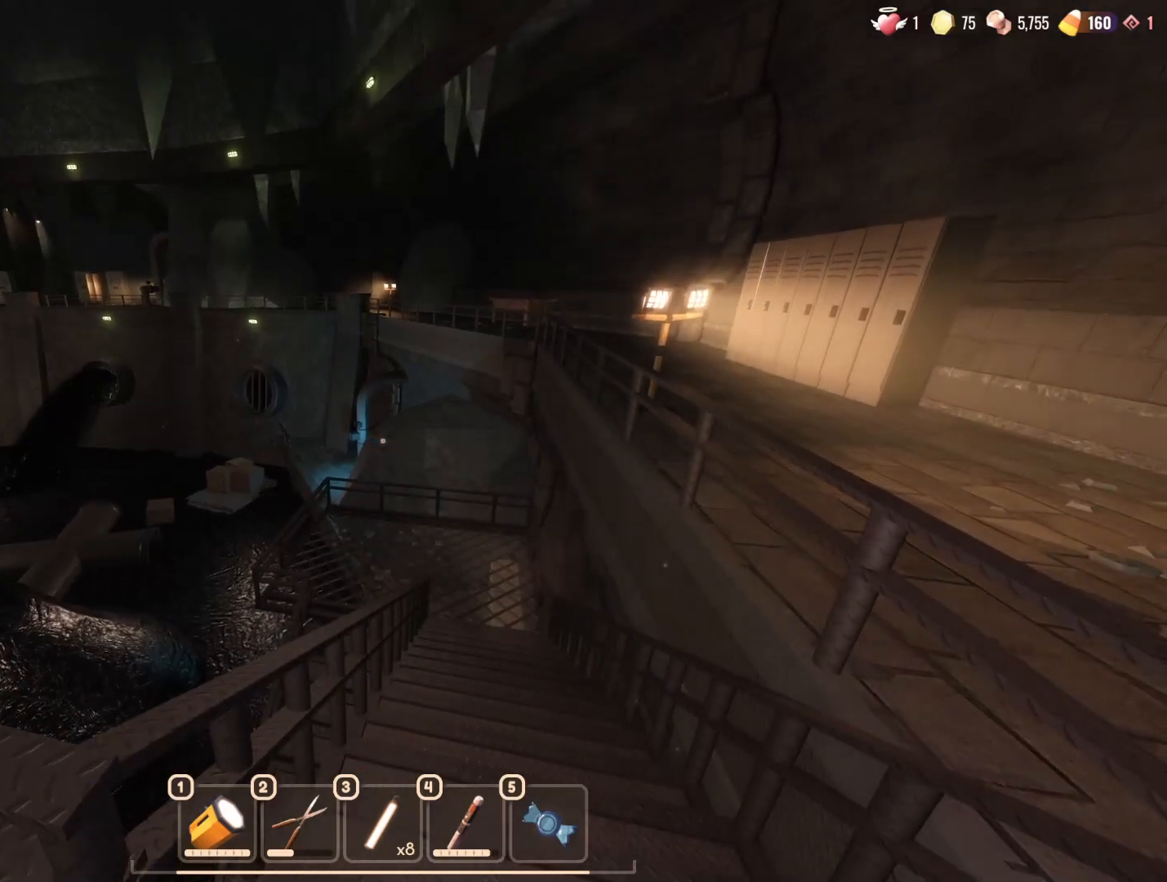
{"keys": ["w"], "mouse": [], "events": [[383, "w", "down"]]}
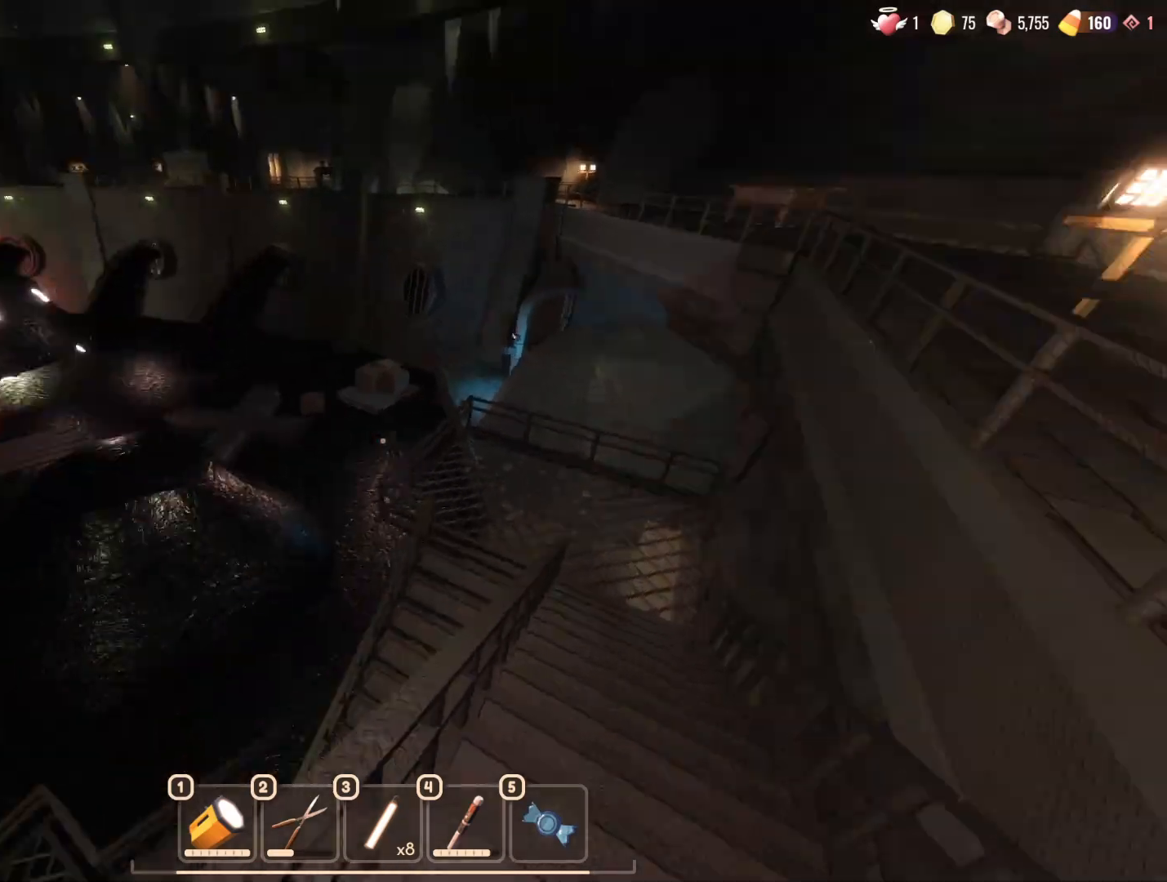
{"keys": ["w"], "mouse": [], "events": [[33, "w", "up"], [233, "w", "down"]]}
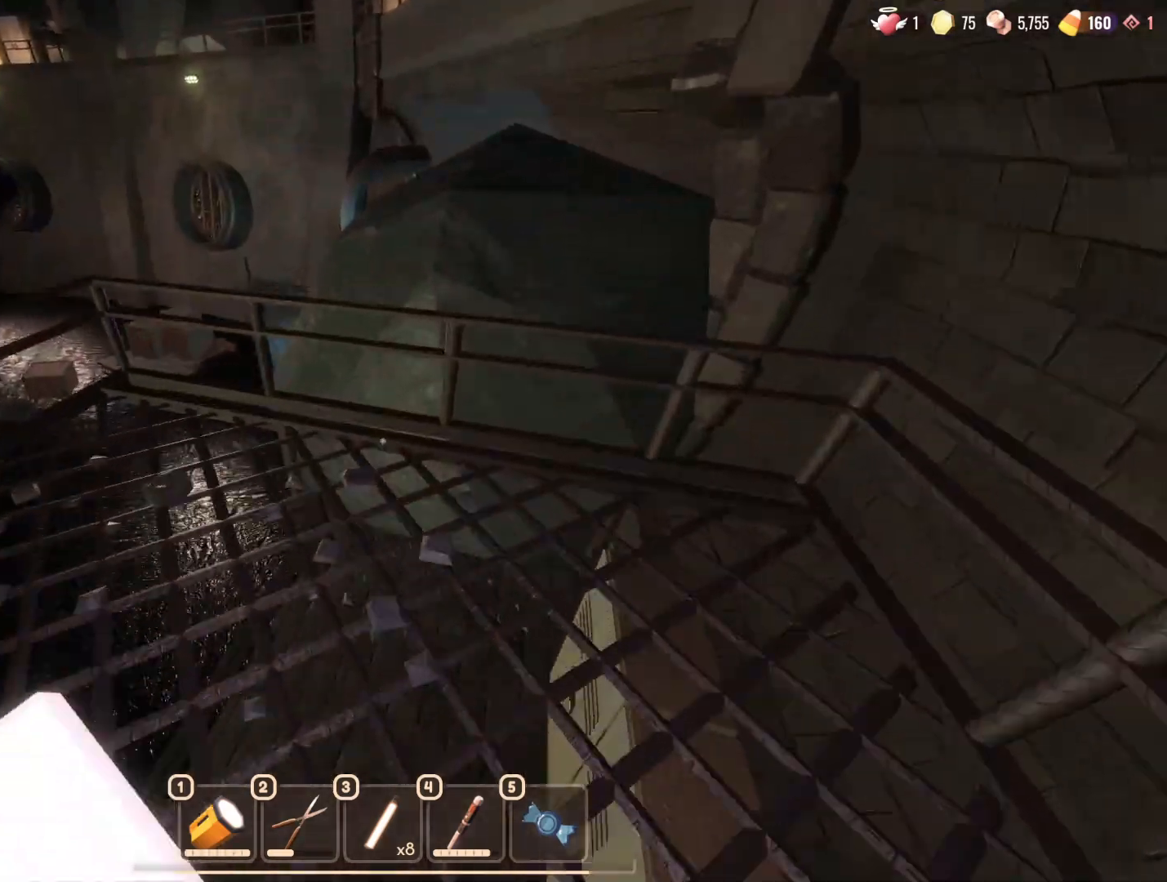
{"keys": [], "mouse": [], "events": [[167, "a", "down"], [300, "a", "up"], [350, "w", "up"]]}